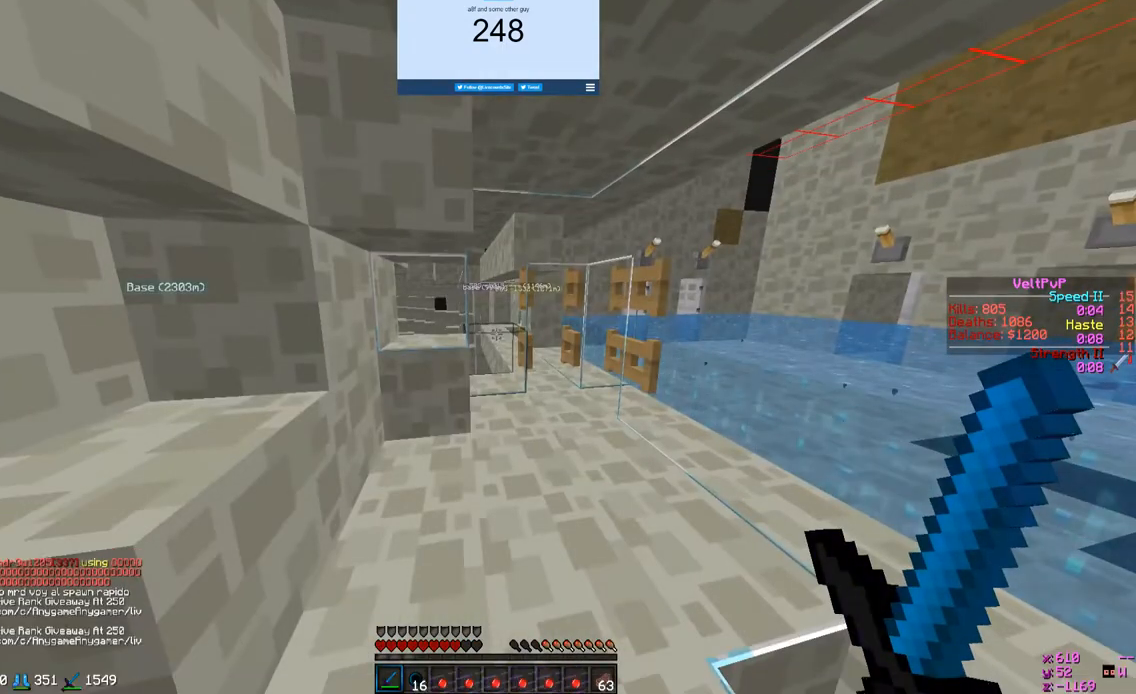
Gameplay with keyboard and mouse; each line is a JSON object with the keys and mouse buttons held at the frame after it. "events" lists presses ("down") and releases ("up") of "a", "d", "s", "w", "mouse_left" and "mouse_right" between this image and that frame as [ms after this image, input, new state], when the widget could be followed in between. "mouse_left", "mouse_right" = the "left", "right" buttons of the "mouse" list. No other keys are recorded. Fast repeated clicks can show as one long hold. Mouse movement is not recorded.
{"keys": [], "mouse": [], "events": []}
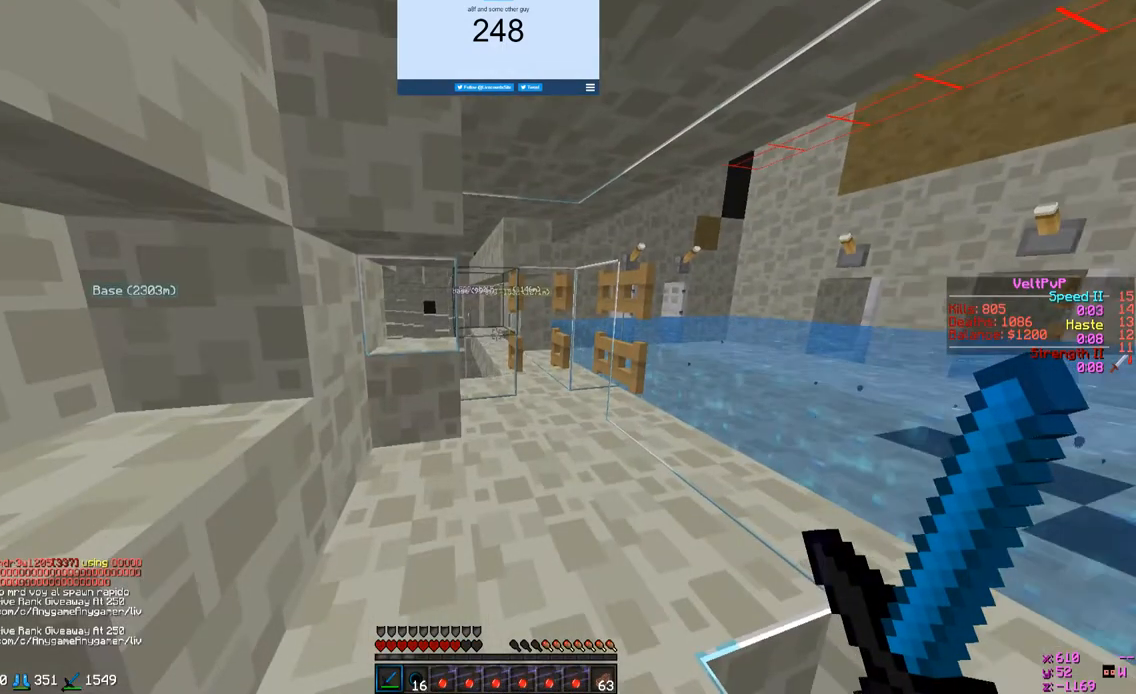
{"keys": ["w"], "mouse": ["right"], "events": [[200, "mouse_right", "down"], [433, "w", "down"]]}
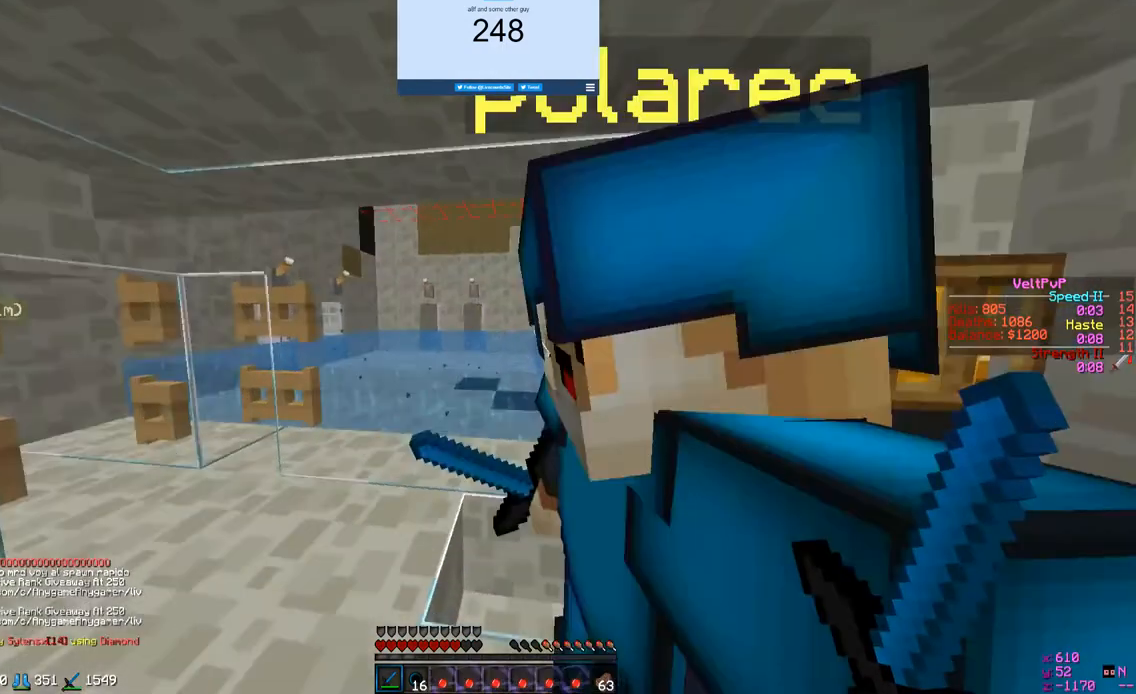
{"keys": ["s"], "mouse": ["left", "right"]}
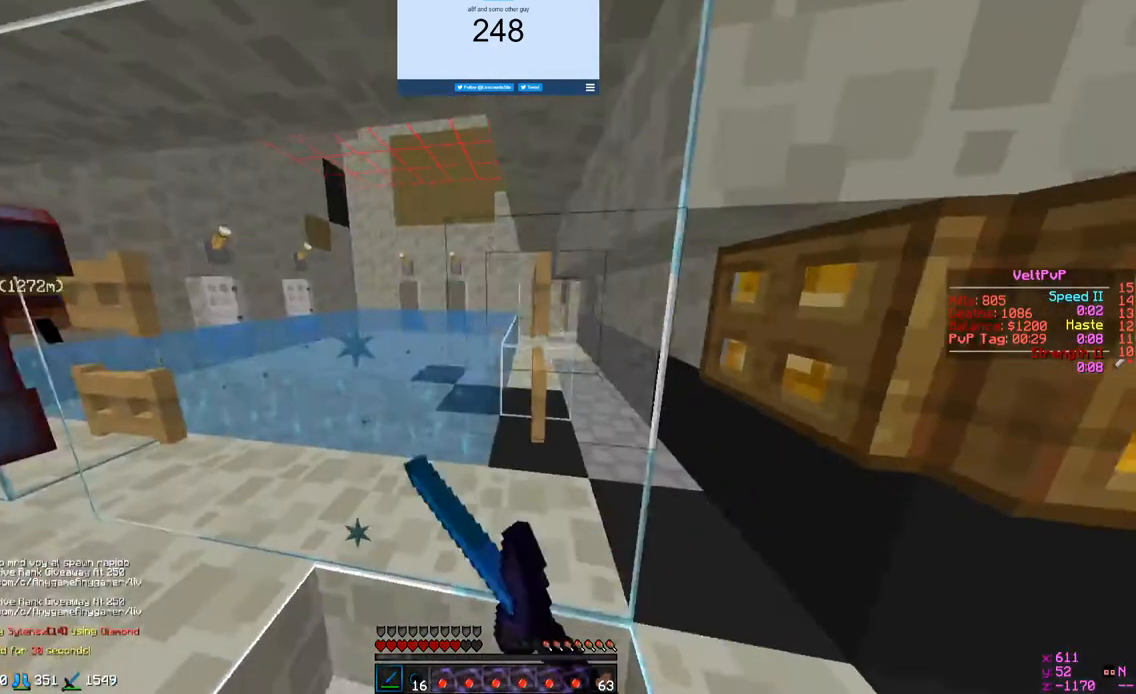
{"keys": ["w"], "mouse": [], "events": [[100, "mouse_left", "up"], [100, "mouse_right", "up"], [233, "s", "up"], [367, "w", "down"]]}
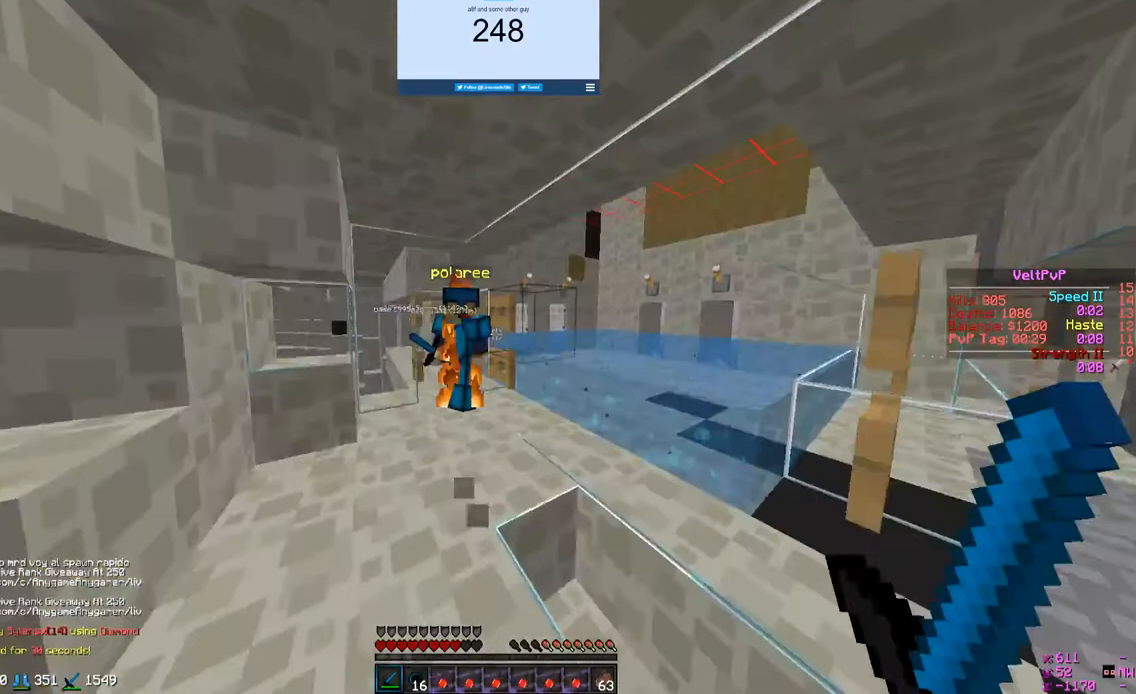
{"keys": [], "mouse": ["left", "right"], "events": [[133, "mouse_left", "down"], [367, "mouse_right", "down"], [367, "w", "up"]]}